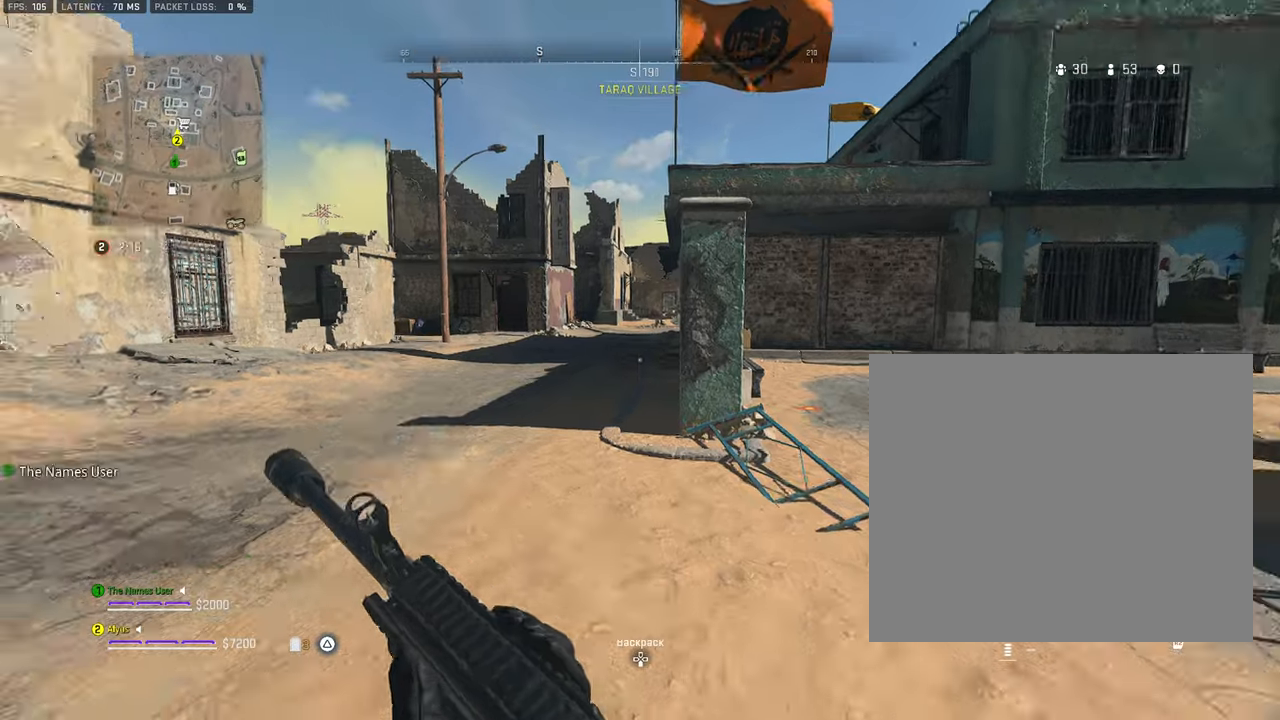
Gameplay with a controller (PlayStation layout); each line is a JSON object with the inputs held at the frame after it. "events" lists button and stick changes between this image and that frame as [ms after this image, input, new state], when the widget could be followed in between. Not read: TOUCHPAD.
{"buttons": ["L3"], "left_stick": "up-left", "right_stick": "center", "events": [[16, "right_stick", "center"], [233, "L3", "down"], [416, "left_stick", "up-left"]]}
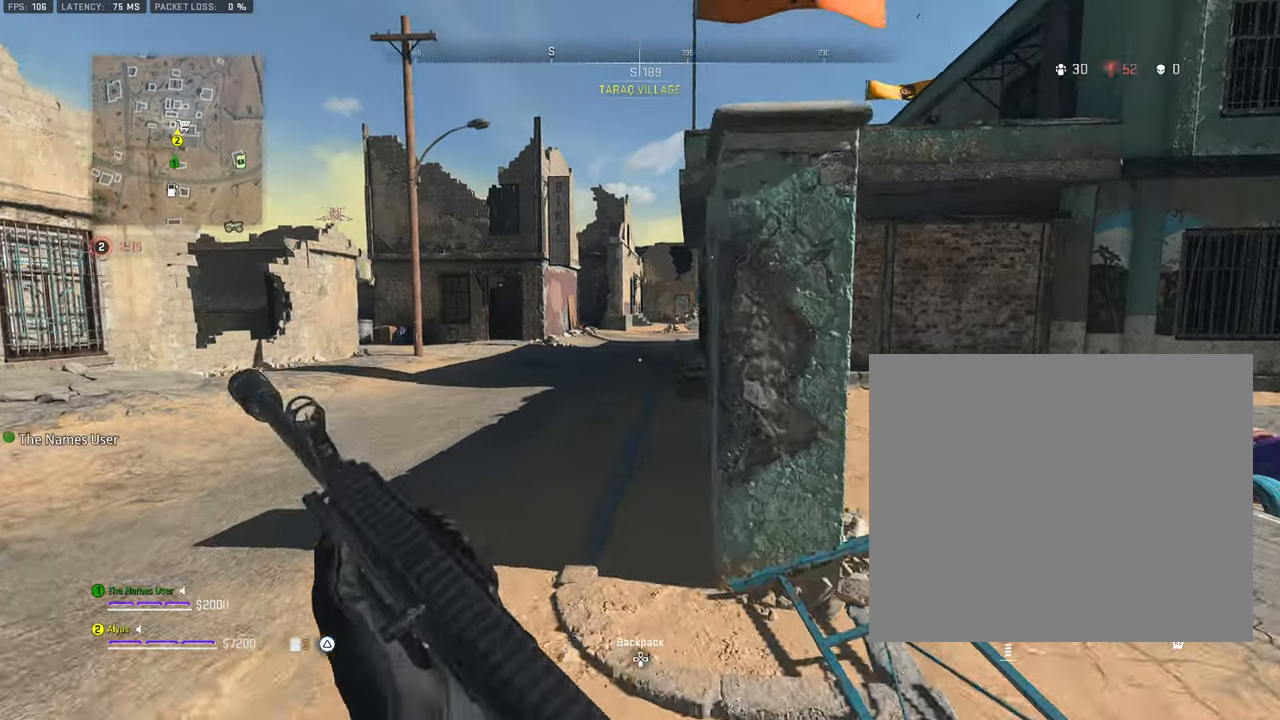
{"buttons": ["L3"], "left_stick": "up", "right_stick": "center", "events": [[316, "left_stick", "up"]]}
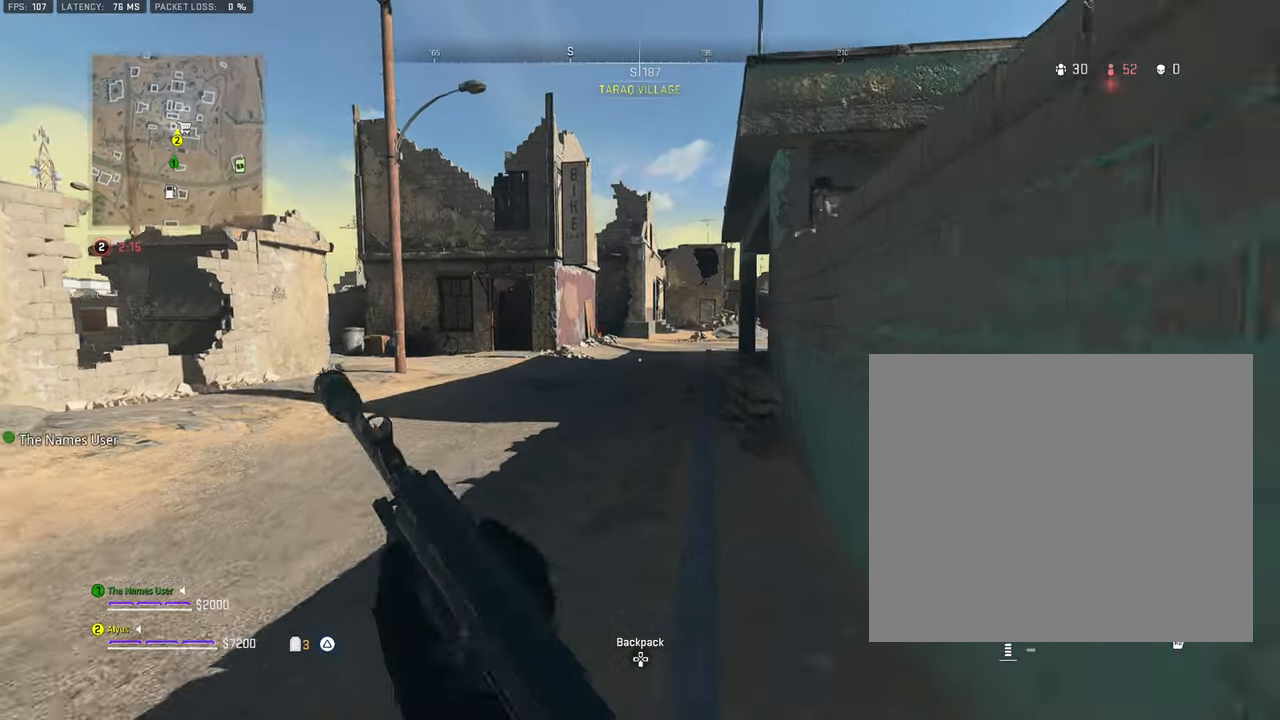
{"buttons": ["L3"], "left_stick": "up", "right_stick": "center", "events": [[33, "L3", "up"], [283, "L3", "down"], [316, "right_stick", "right"], [416, "right_stick", "center"]]}
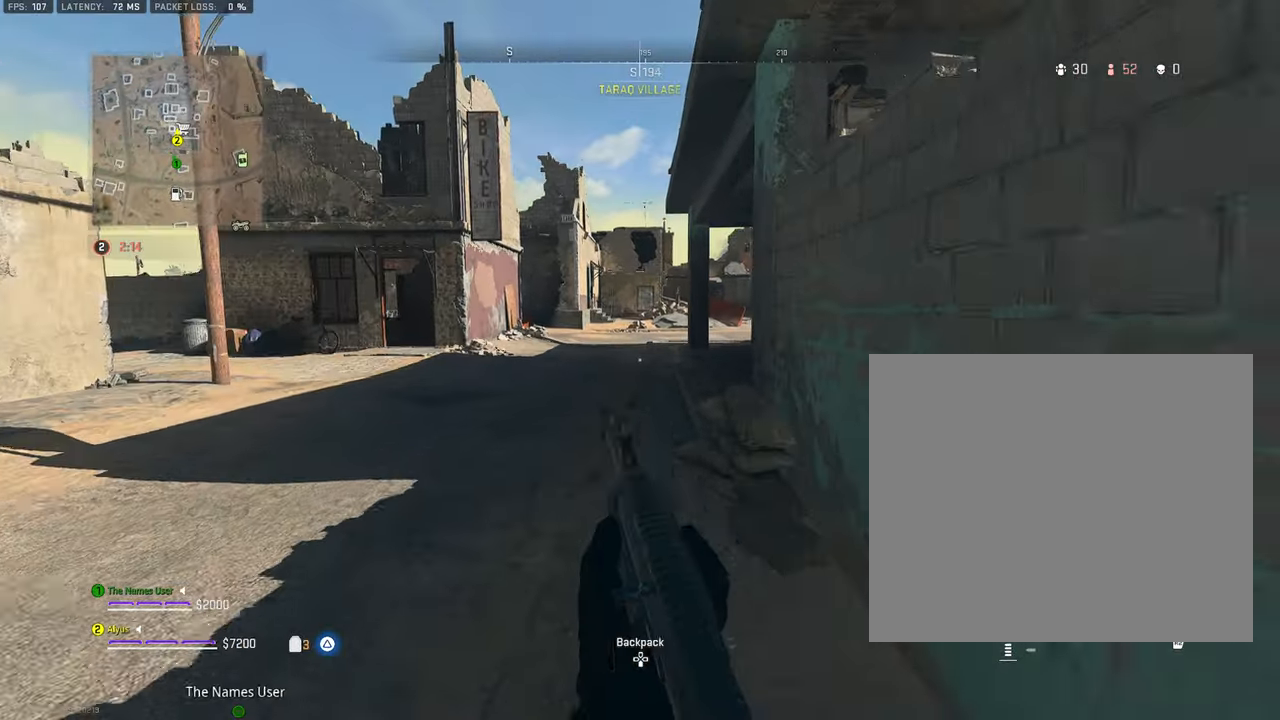
{"buttons": ["CROSS"], "left_stick": "up", "right_stick": "center", "events": [[33, "L3", "up"], [100, "L3", "down"], [250, "right_stick", "right"], [433, "CROSS", "down"], [466, "L3", "up"], [500, "right_stick", "center"]]}
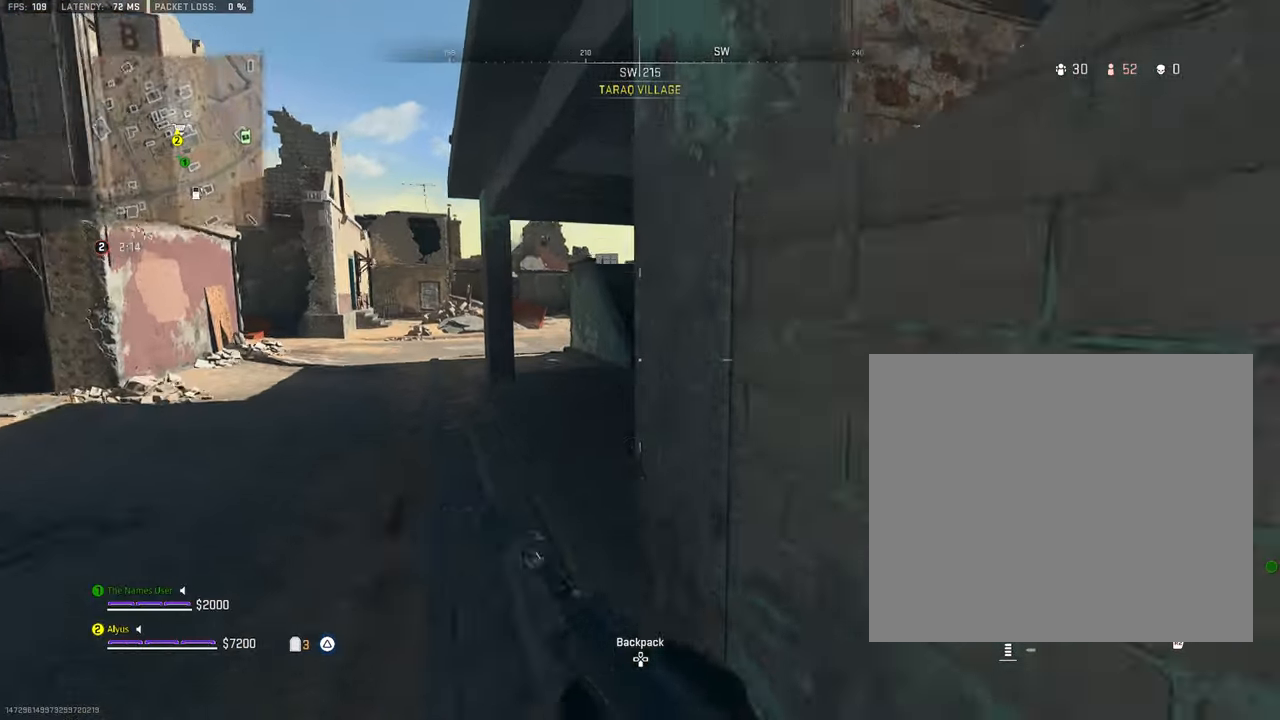
{"buttons": [], "left_stick": "up", "right_stick": "center", "events": [[116, "CROSS", "up"], [266, "right_stick", "right"], [333, "L3", "down"], [450, "right_stick", "center"], [466, "L3", "up"]]}
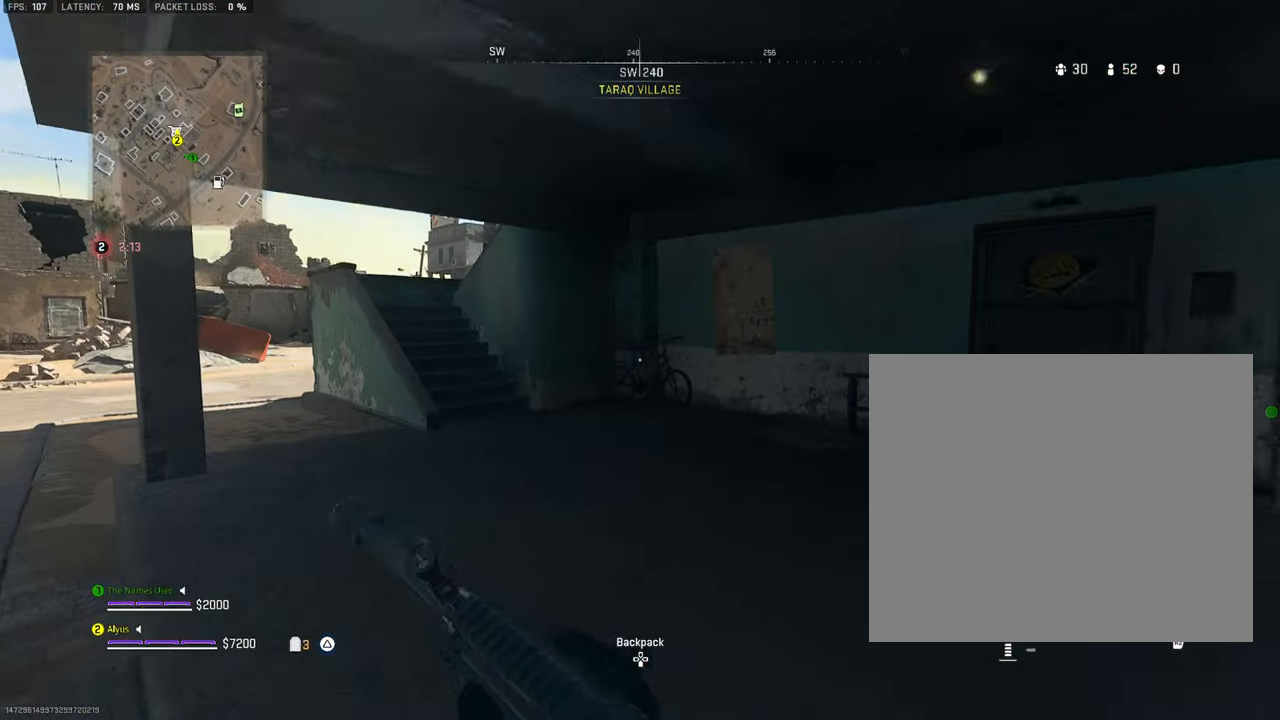
{"buttons": ["L3"], "left_stick": "up", "right_stick": "center", "events": [[83, "L3", "down"], [100, "left_stick", "up-left"], [250, "L3", "up"], [250, "left_stick", "up"], [333, "right_stick", "left"], [383, "L3", "down"], [416, "right_stick", "center"]]}
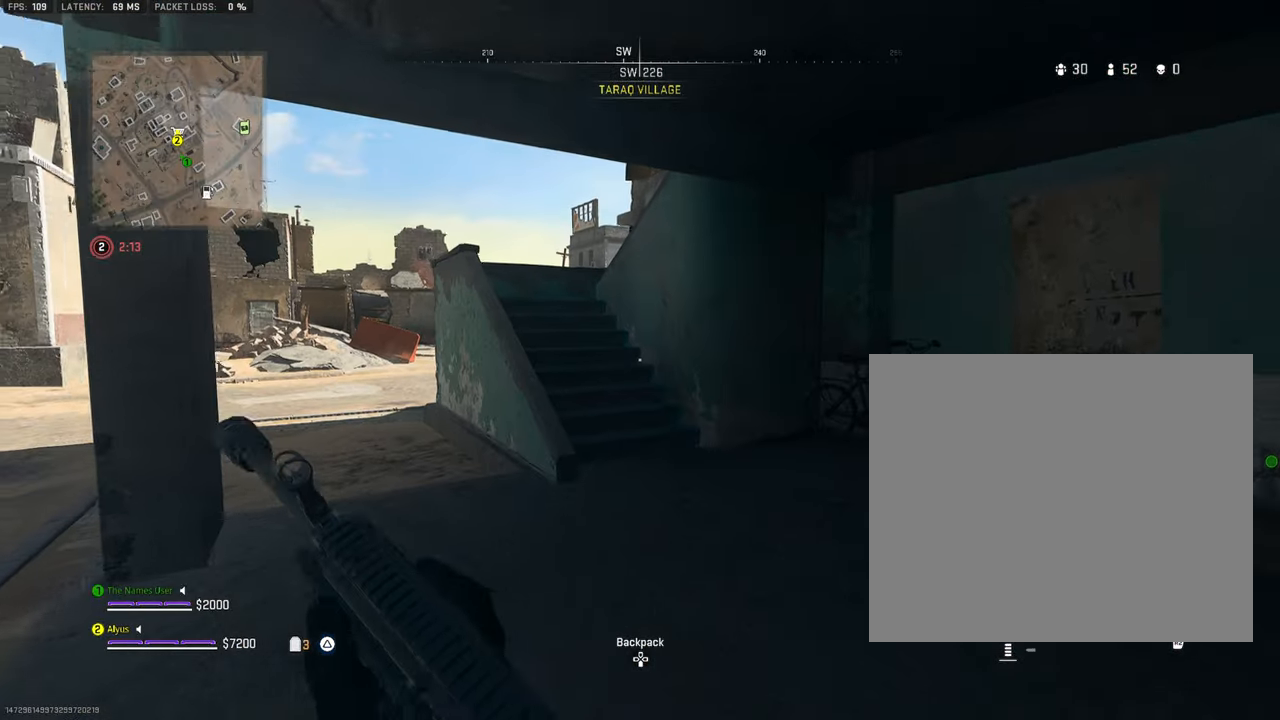
{"buttons": ["L3"], "left_stick": "up", "right_stick": "center", "events": [[16, "L3", "up"], [283, "L3", "down"]]}
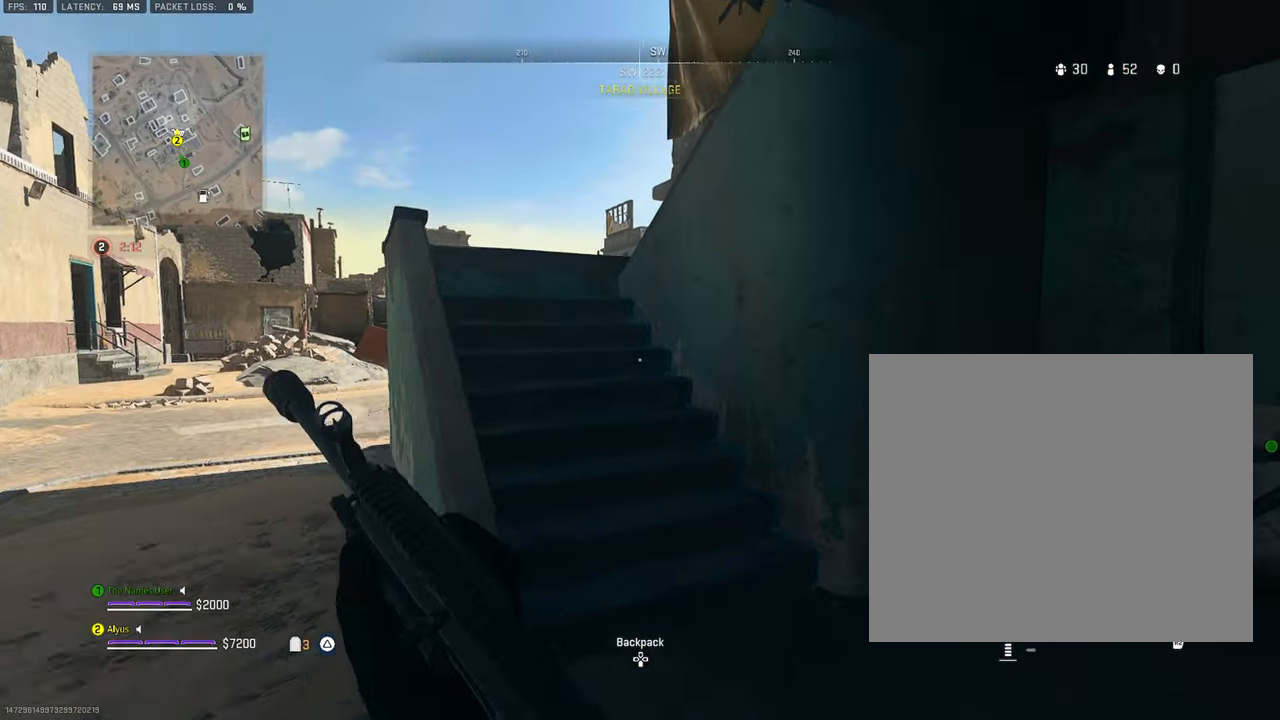
{"buttons": ["L3"], "left_stick": "up-left", "right_stick": "center", "events": [[116, "L3", "up"], [150, "CROSS", "down"], [316, "CROSS", "up"], [400, "left_stick", "up-left"], [466, "L3", "down"]]}
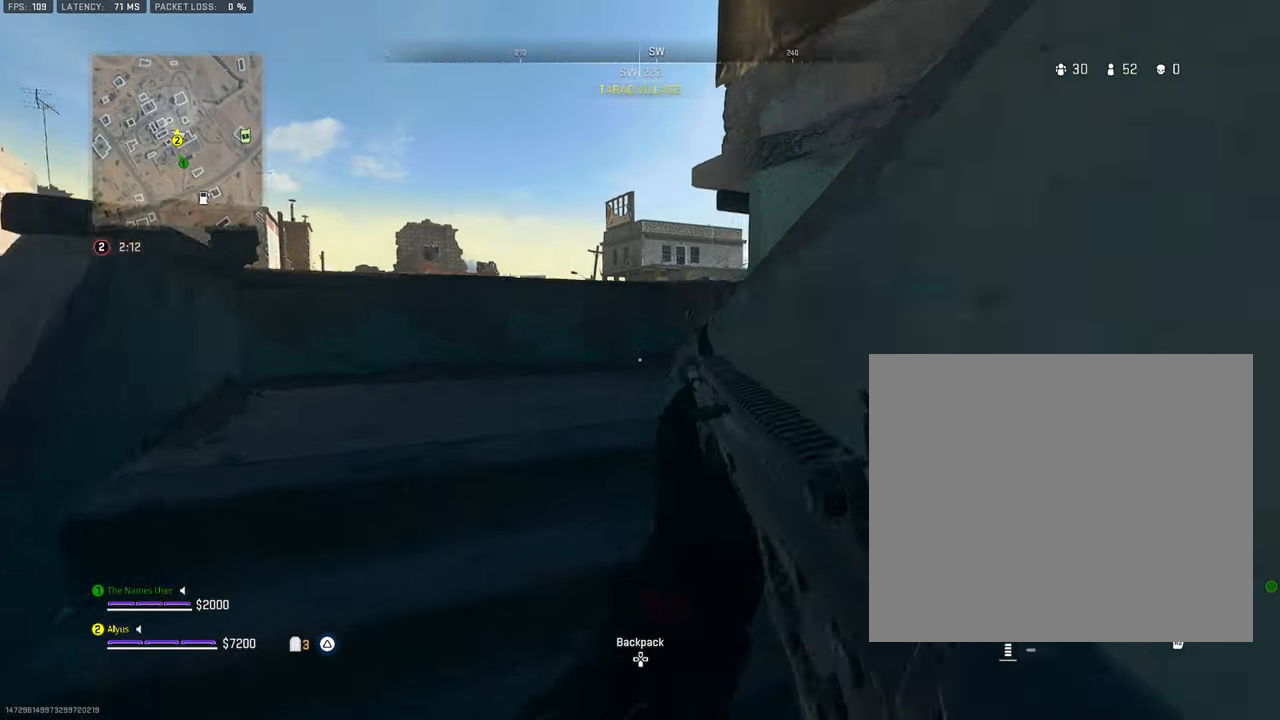
{"buttons": [], "left_stick": "up-left", "right_stick": "right", "events": [[83, "L3", "up"], [150, "right_stick", "right"], [216, "L3", "down"], [316, "right_stick", "center"], [450, "right_stick", "right"], [500, "L3", "up"]]}
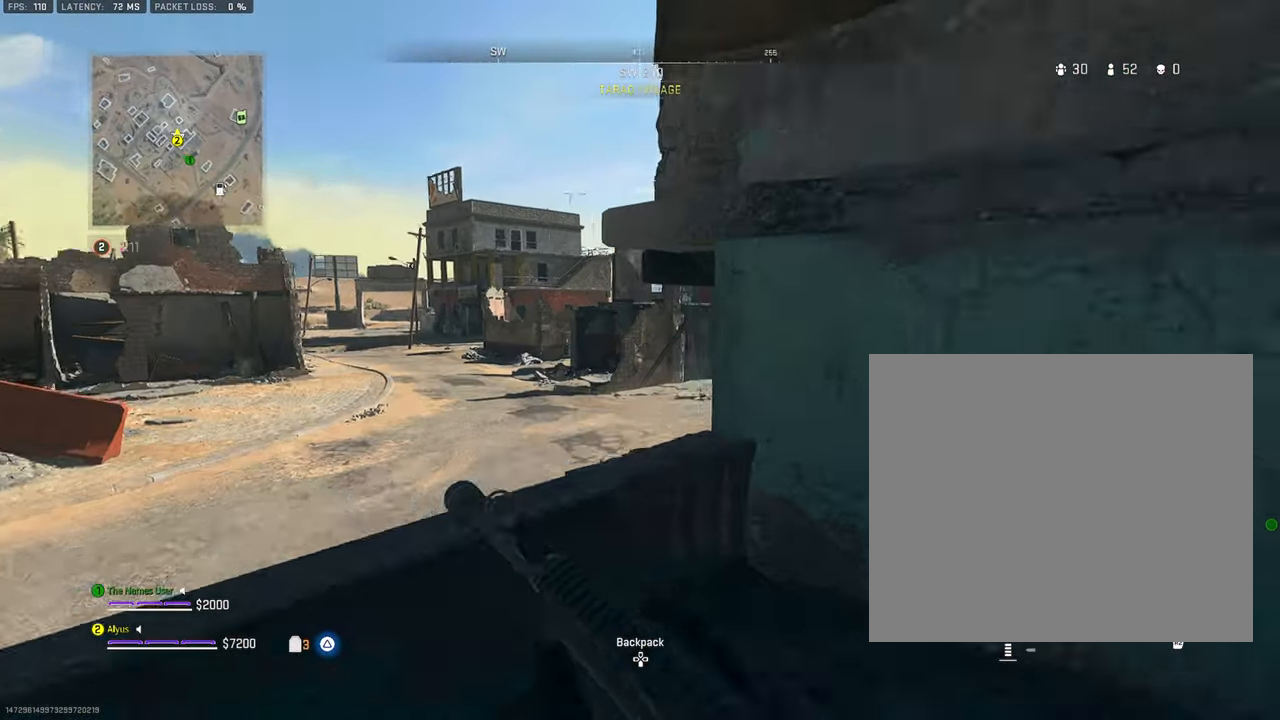
{"buttons": [], "left_stick": "left", "right_stick": "right", "events": [[50, "CROSS", "down"], [83, "left_stick", "up"], [183, "right_stick", "center"], [233, "CROSS", "up"], [333, "right_stick", "down-right"], [366, "left_stick", "up-left"], [466, "right_stick", "right"], [483, "left_stick", "left"]]}
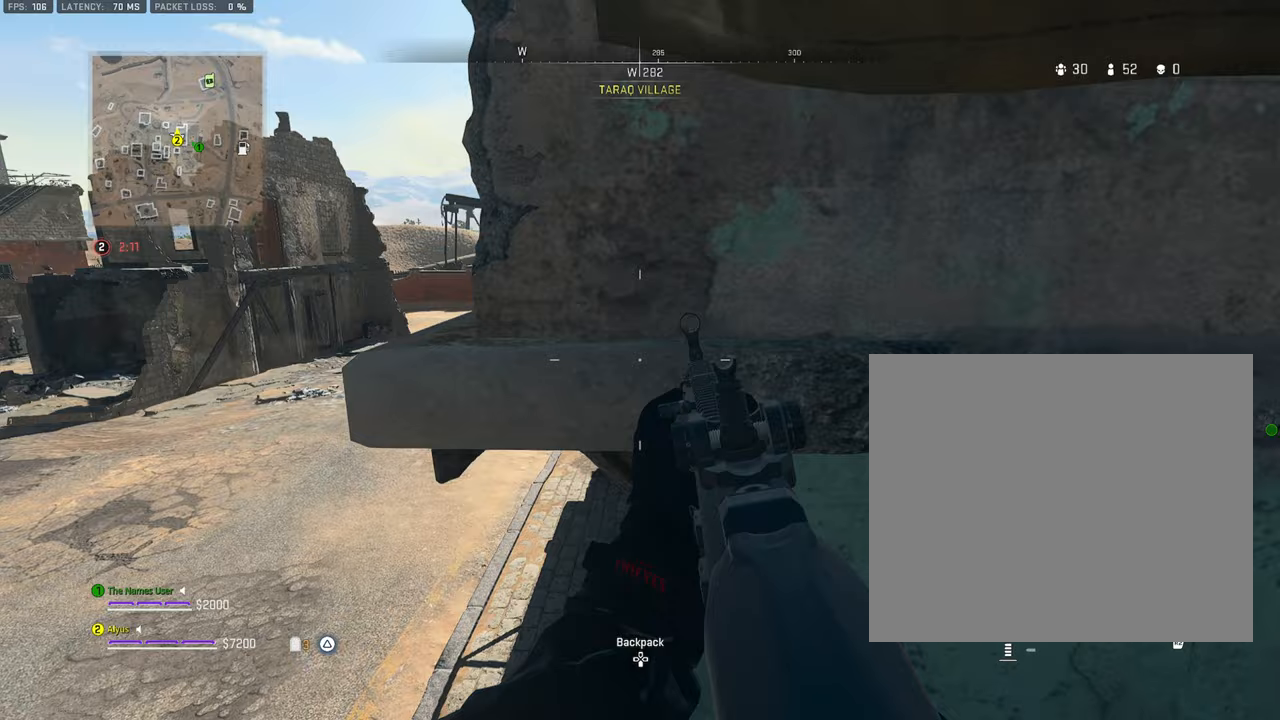
{"buttons": [], "left_stick": "down", "right_stick": "up", "events": [[217, "right_stick", "up-right"], [233, "left_stick", "down-left"], [333, "left_stick", "down"], [433, "right_stick", "up"]]}
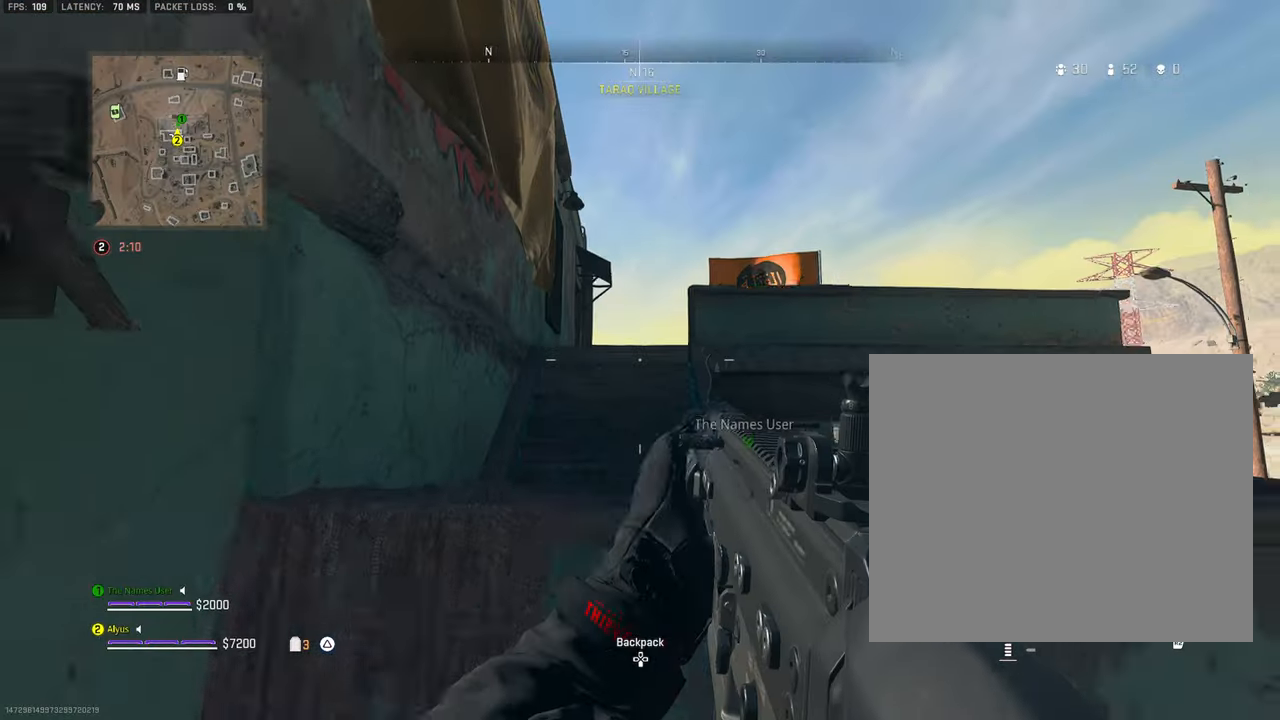
{"buttons": [], "left_stick": "down", "right_stick": "center", "events": [[17, "left_stick", "down-right"], [267, "right_stick", "up-left"], [367, "right_stick", "center"], [467, "left_stick", "down"]]}
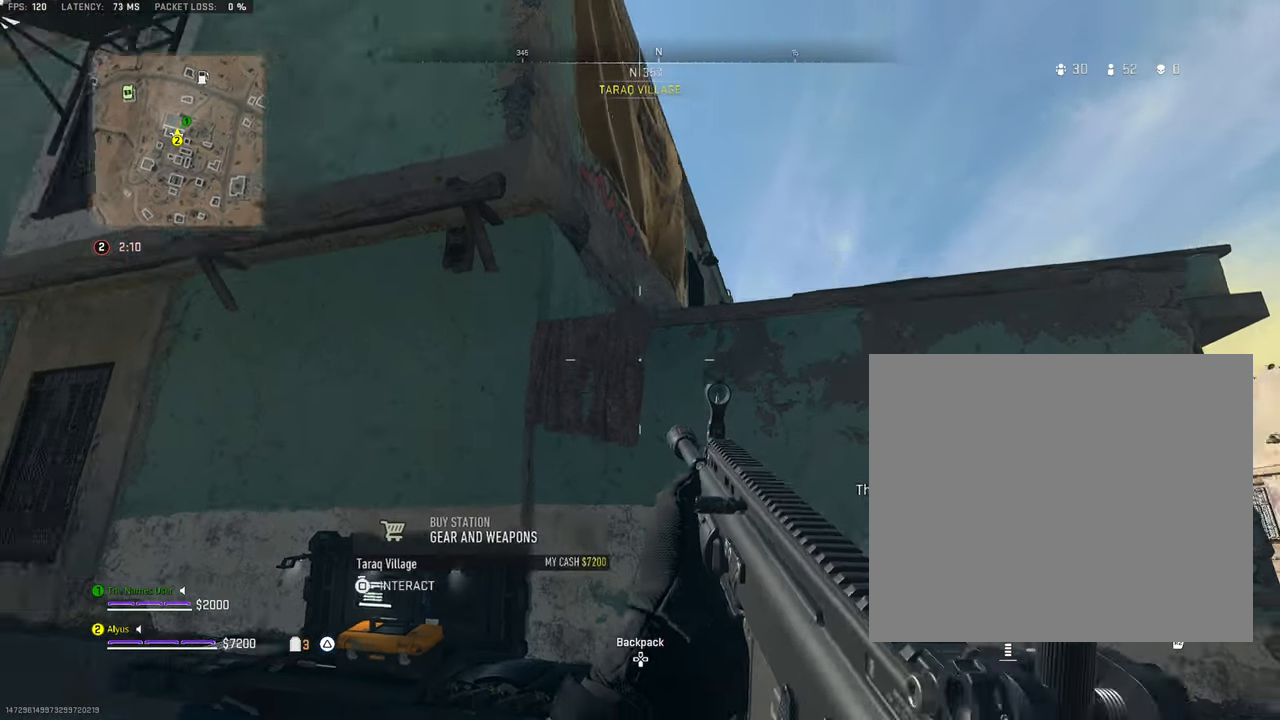
{"buttons": ["L3"], "left_stick": "up-left", "right_stick": "center", "events": [[267, "left_stick", "center"], [317, "left_stick", "up"], [500, "L3", "down"], [500, "left_stick", "up-left"]]}
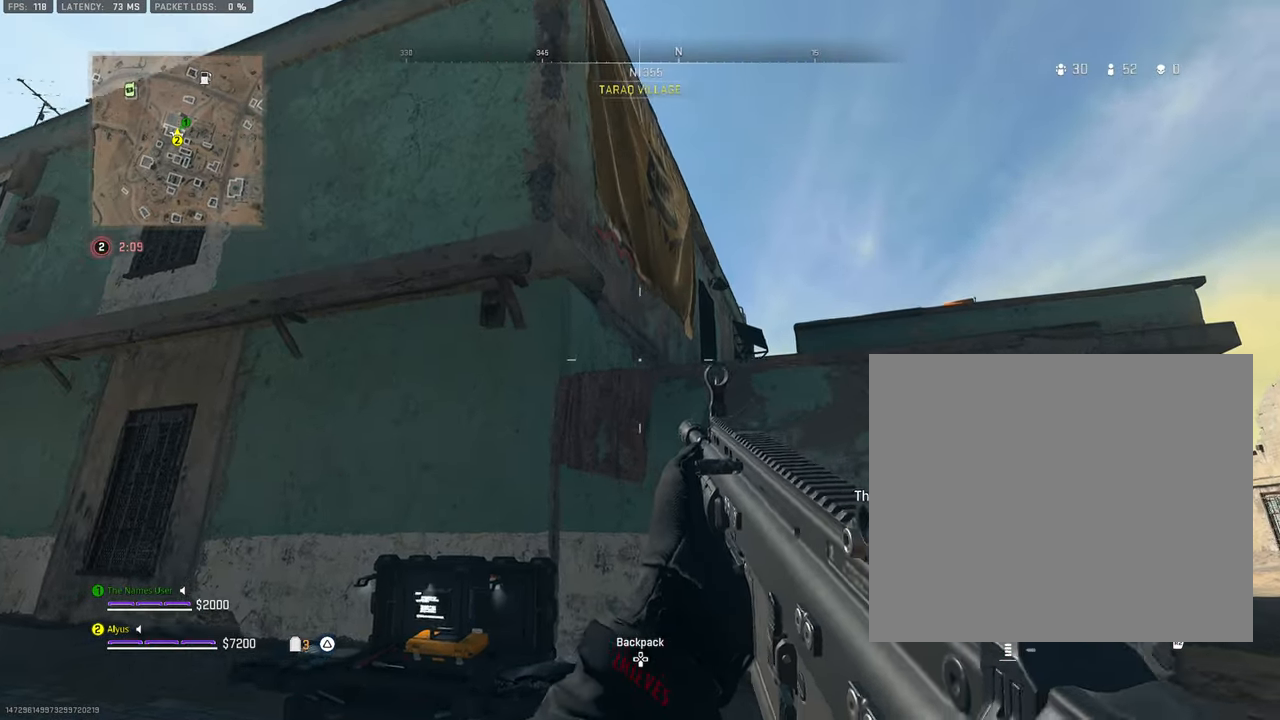
{"buttons": [], "left_stick": "center", "right_stick": "center", "events": [[83, "right_stick", "down"], [200, "L3", "up"], [333, "SQUARE", "down"], [333, "left_stick", "center"], [450, "SQUARE", "up"], [467, "right_stick", "center"]]}
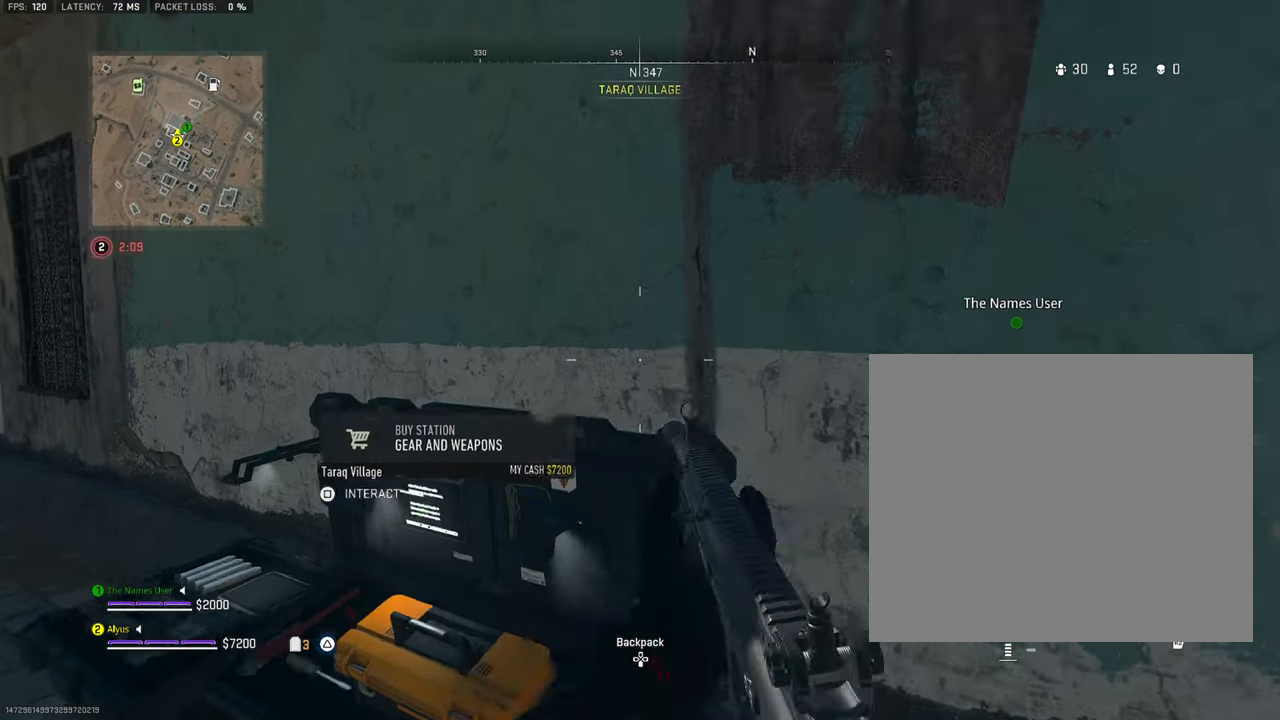
{"buttons": [], "left_stick": "center", "right_stick": "center", "events": []}
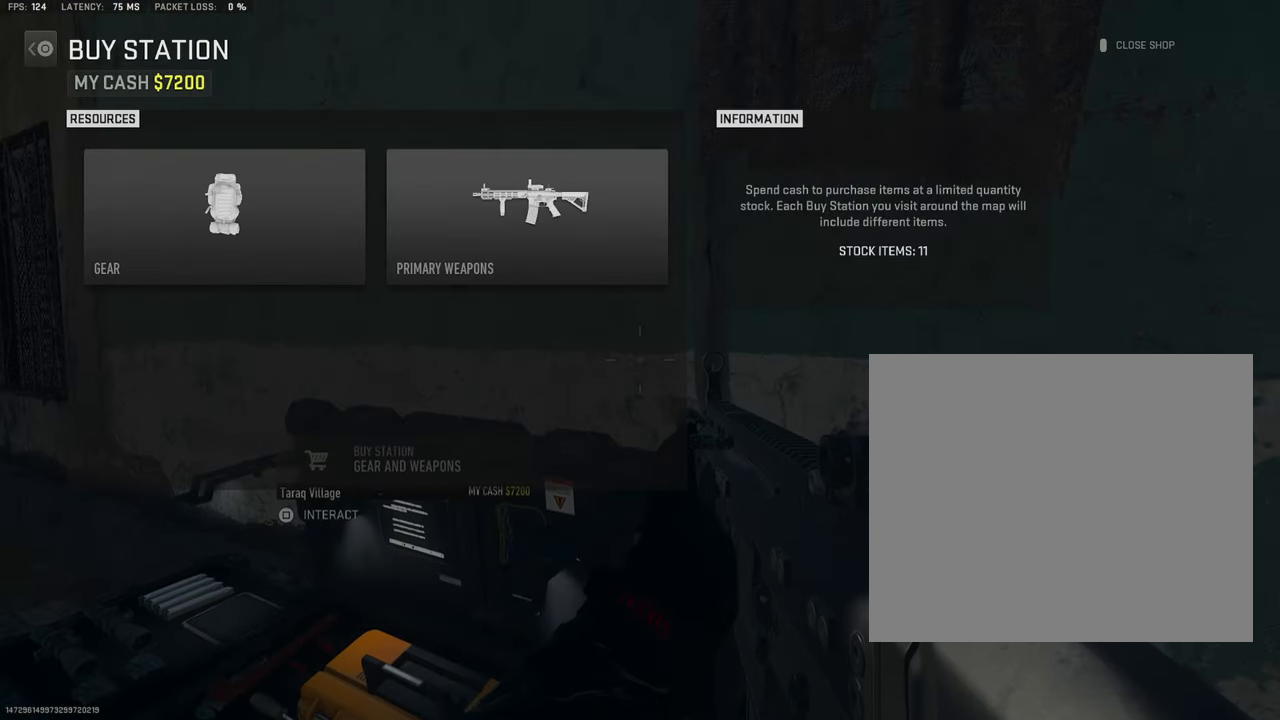
{"buttons": ["CROSS"], "left_stick": "center", "right_stick": "center", "events": [[150, "DPAD_DOWN", "down"], [267, "DPAD_DOWN", "up"], [383, "CROSS", "down"]]}
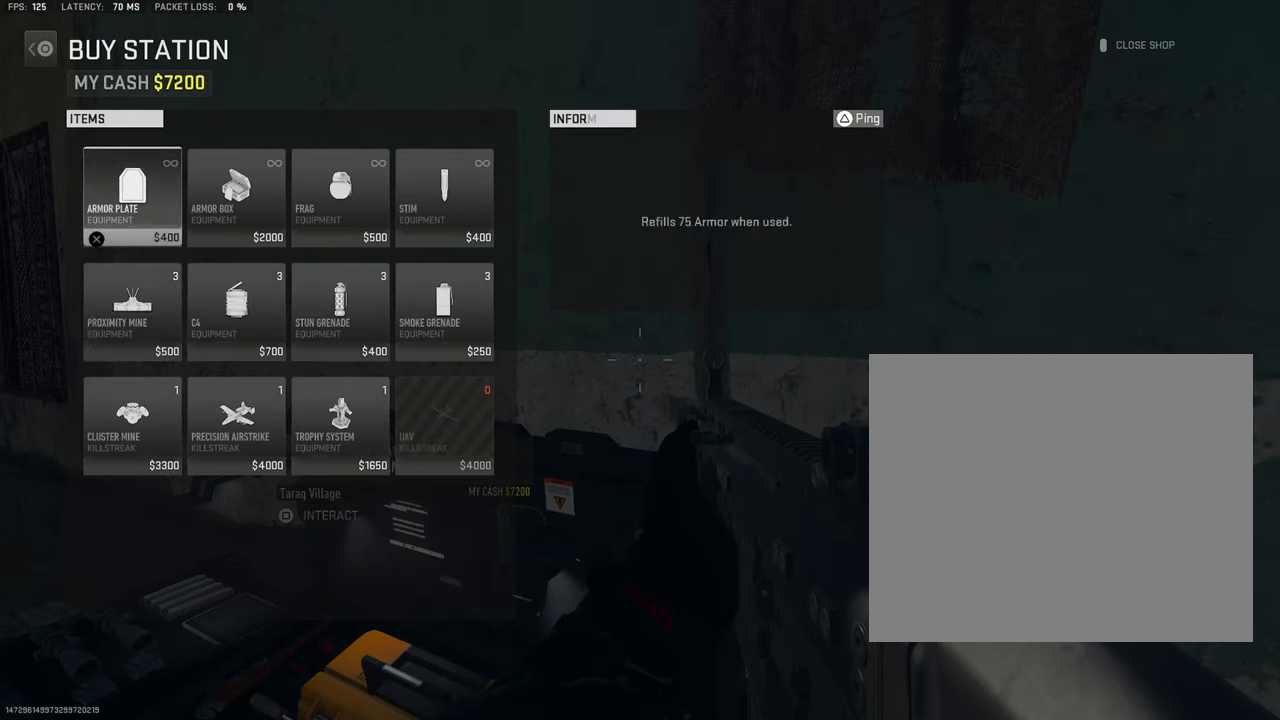
{"buttons": [], "left_stick": "center", "right_stick": "center", "events": [[33, "CROSS", "up"], [83, "DPAD_DOWN", "down"], [167, "DPAD_DOWN", "up"], [317, "DPAD_DOWN", "down"], [433, "DPAD_DOWN", "up"]]}
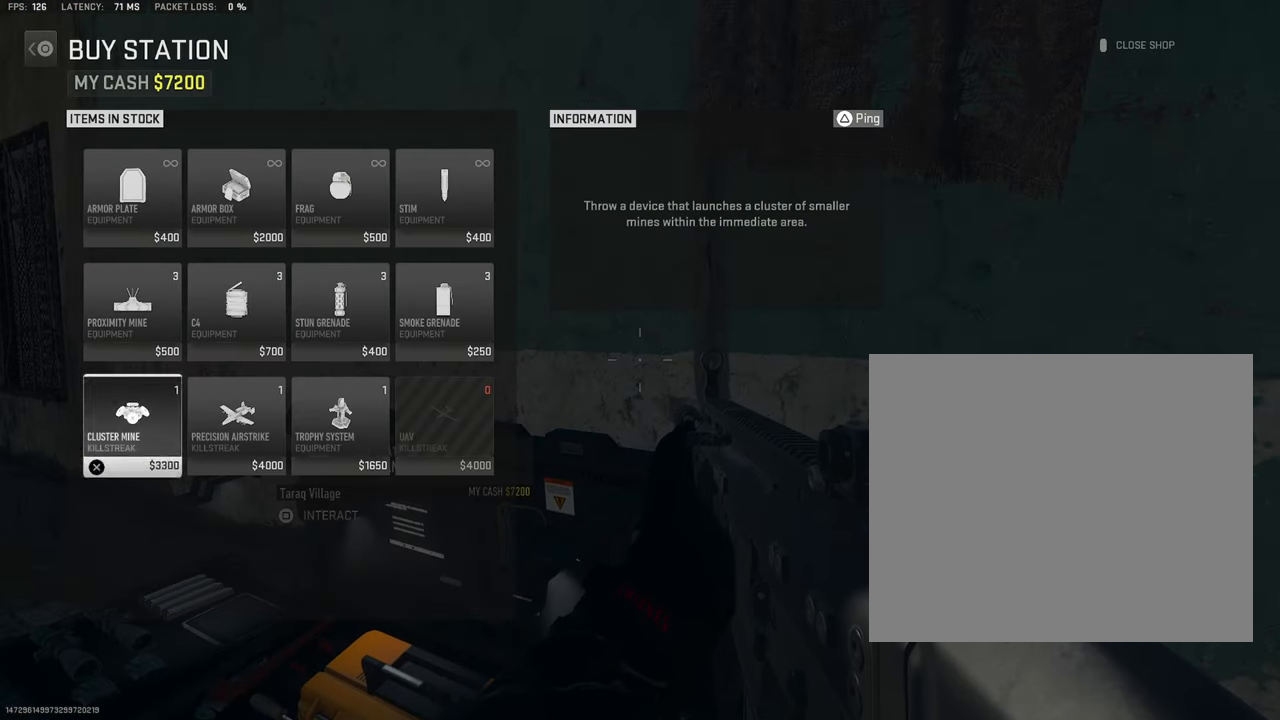
{"buttons": [], "left_stick": "center", "right_stick": "center", "events": [[33, "DPAD_RIGHT", "down"], [117, "DPAD_RIGHT", "up"], [200, "DPAD_RIGHT", "down"], [300, "DPAD_RIGHT", "up"], [333, "DPAD_RIGHT", "down"], [367, "CIRCLE", "down"], [417, "DPAD_RIGHT", "up"], [450, "CIRCLE", "up"]]}
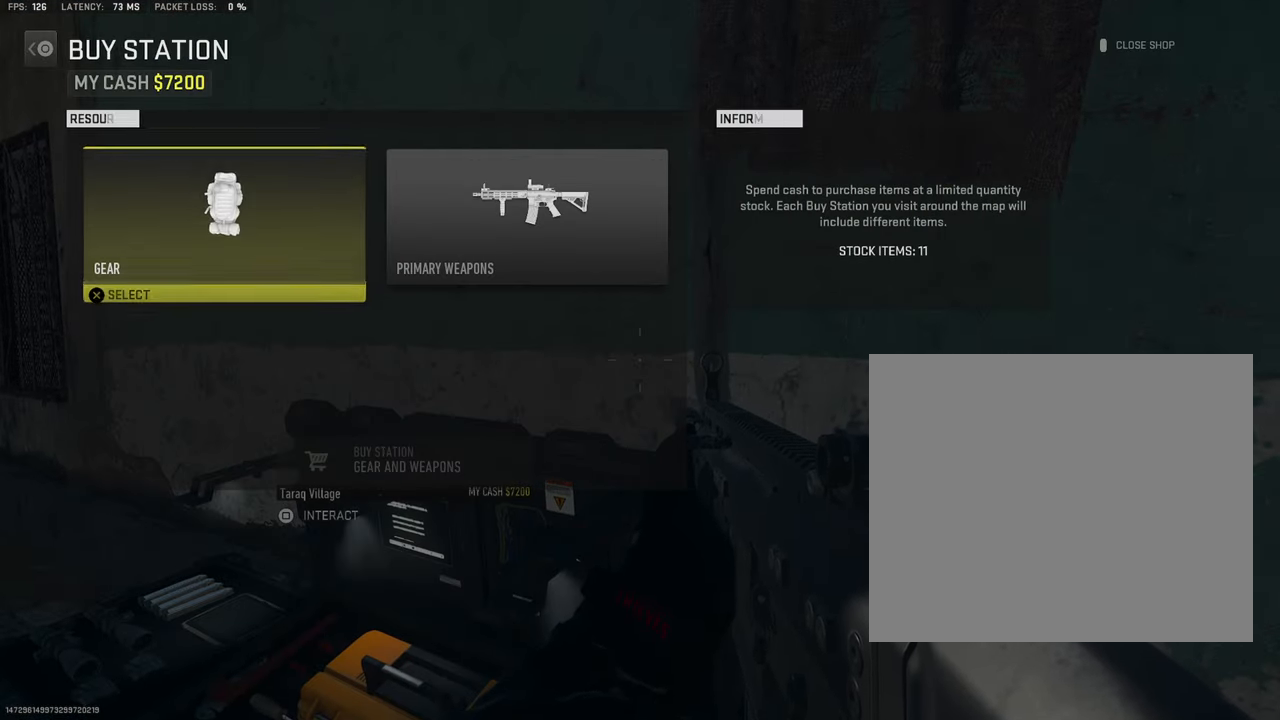
{"buttons": [], "left_stick": "up-right", "right_stick": "center", "events": [[200, "right_stick", "up-right"], [233, "CIRCLE", "down"], [233, "left_stick", "right"], [383, "CIRCLE", "up"], [433, "left_stick", "up-right"], [483, "right_stick", "center"]]}
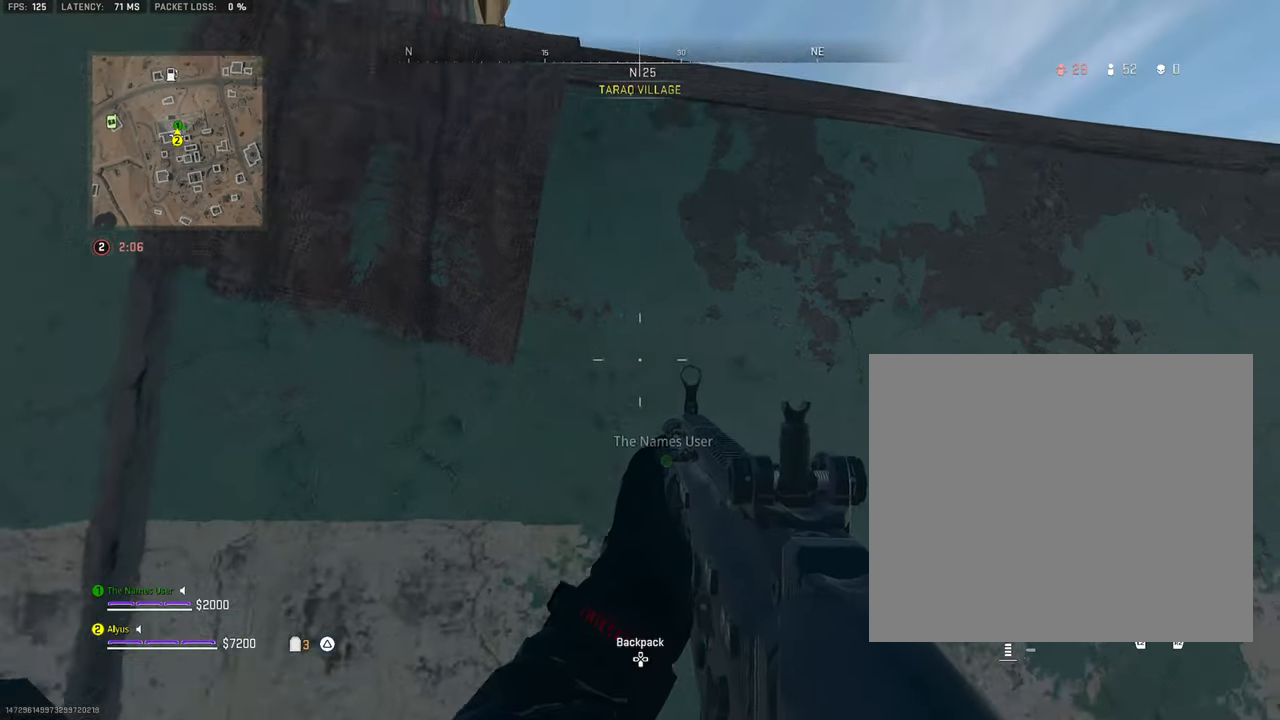
{"buttons": ["CROSS"], "left_stick": "up", "right_stick": "center", "events": [[50, "left_stick", "up"], [117, "L3", "down"], [167, "CROSS", "down"], [283, "L3", "up"], [283, "right_stick", "left"], [317, "CROSS", "up"], [383, "CROSS", "down"], [400, "right_stick", "center"]]}
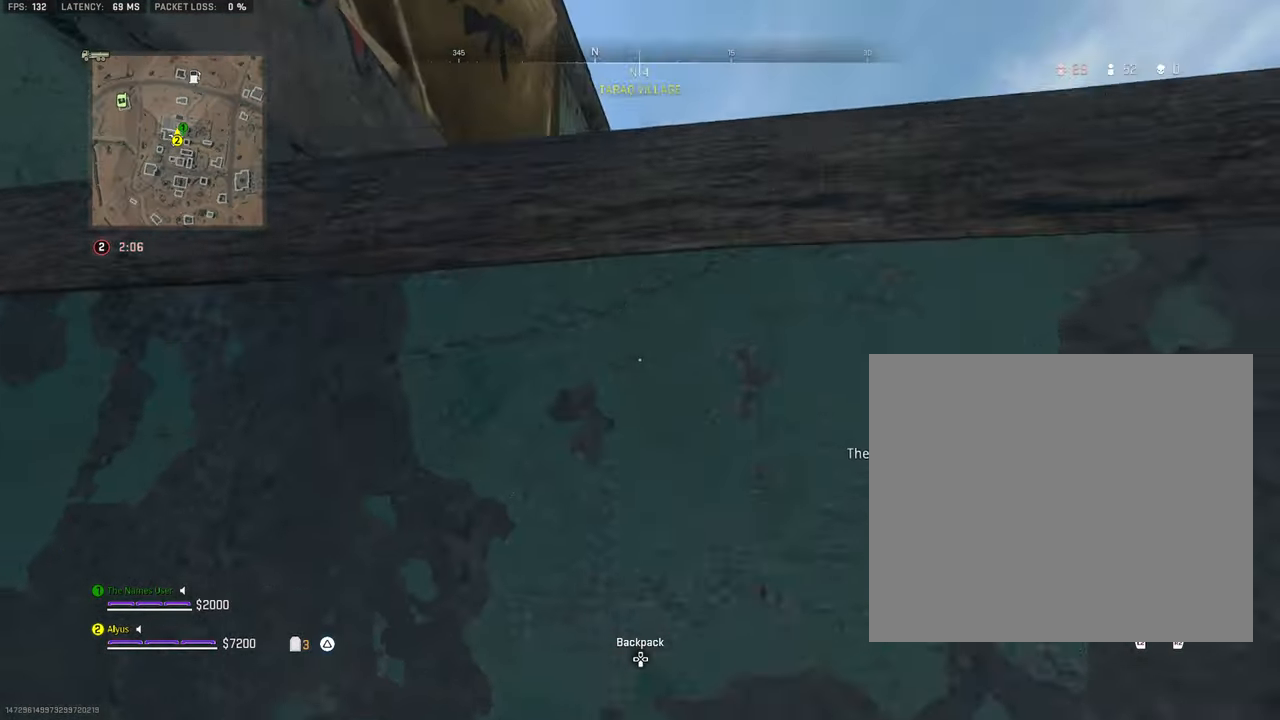
{"buttons": ["CROSS"], "left_stick": "up", "right_stick": "center", "events": [[33, "CROSS", "up"], [84, "CROSS", "down"], [234, "CROSS", "up"], [284, "CROSS", "down"]]}
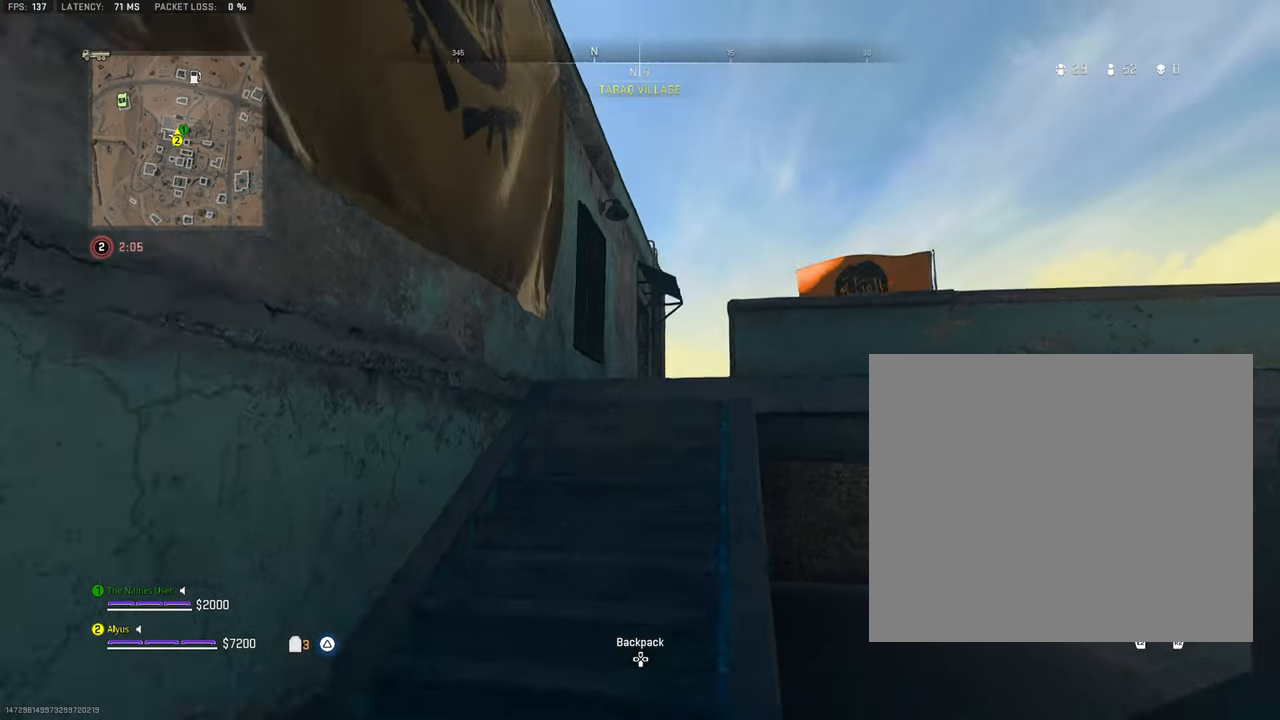
{"buttons": [], "left_stick": "right", "right_stick": "down", "events": [[200, "left_stick", "up-right"], [334, "left_stick", "right"], [384, "CROSS", "up"], [450, "right_stick", "down"]]}
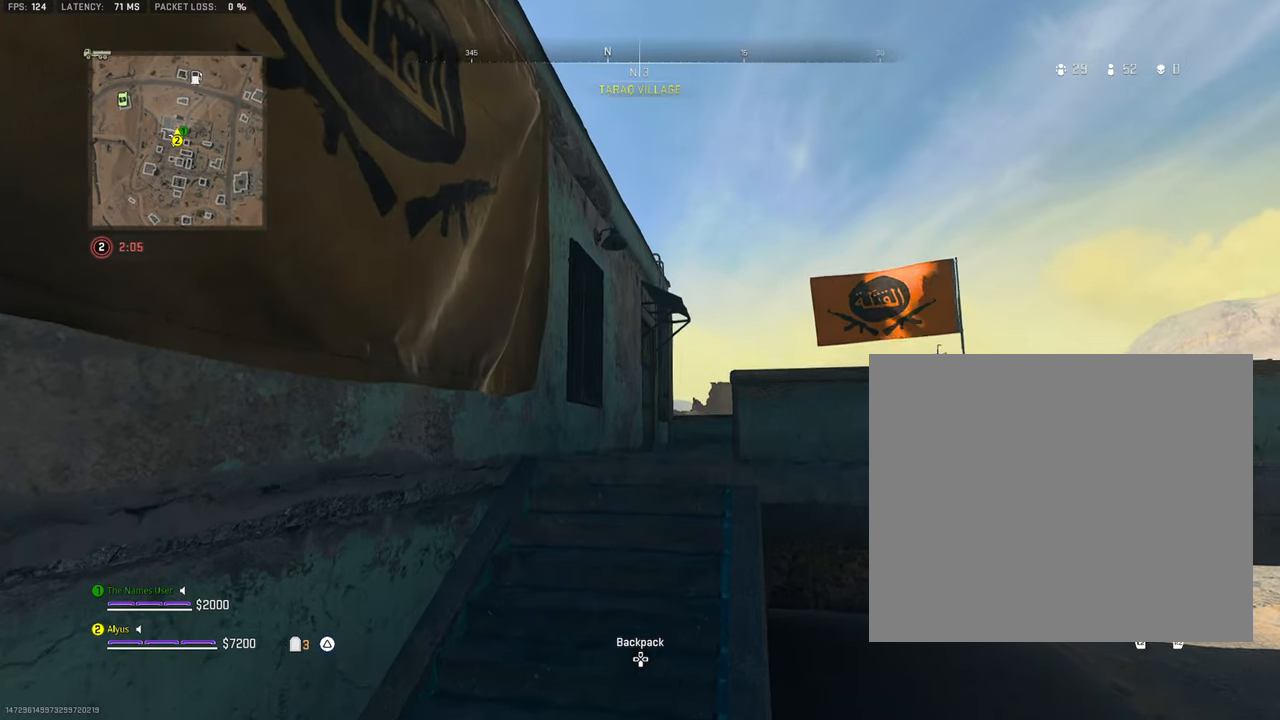
{"buttons": ["L1"], "left_stick": "down-right", "right_stick": "center", "events": [[67, "L1", "down"], [284, "right_stick", "center"], [350, "left_stick", "down-right"]]}
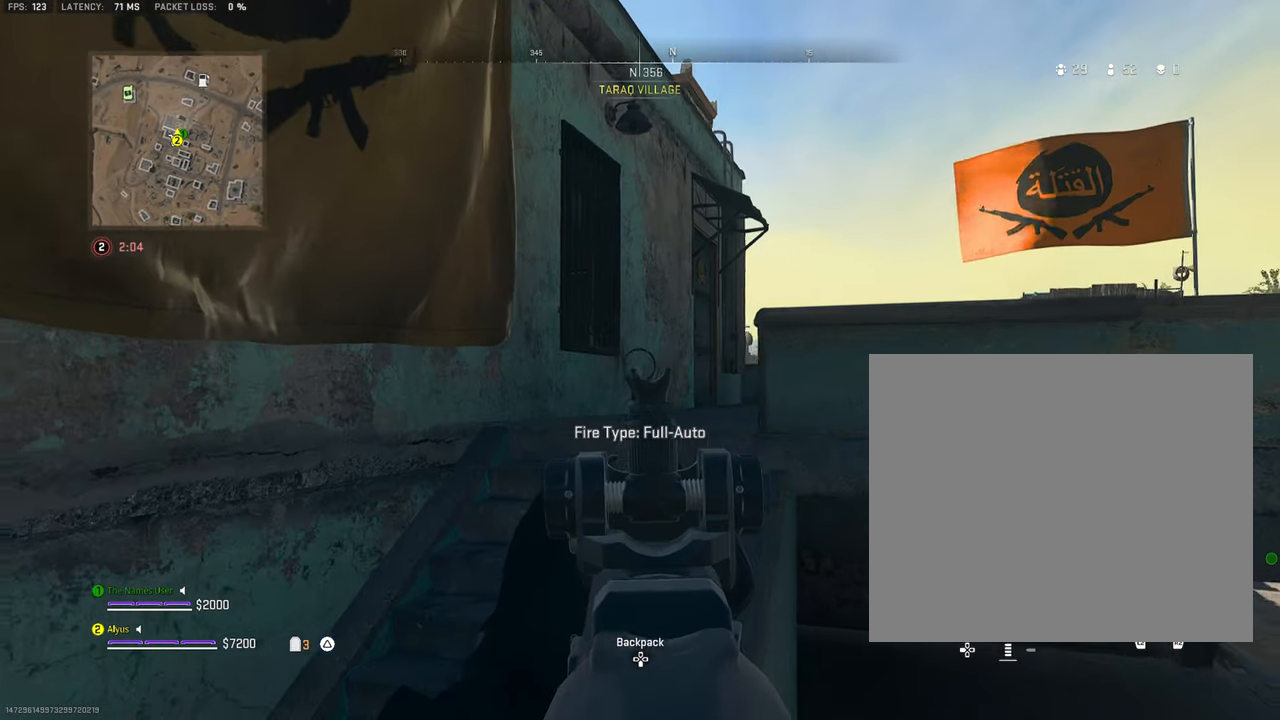
{"buttons": ["L1"], "left_stick": "center", "right_stick": "center", "events": [[500, "left_stick", "center"]]}
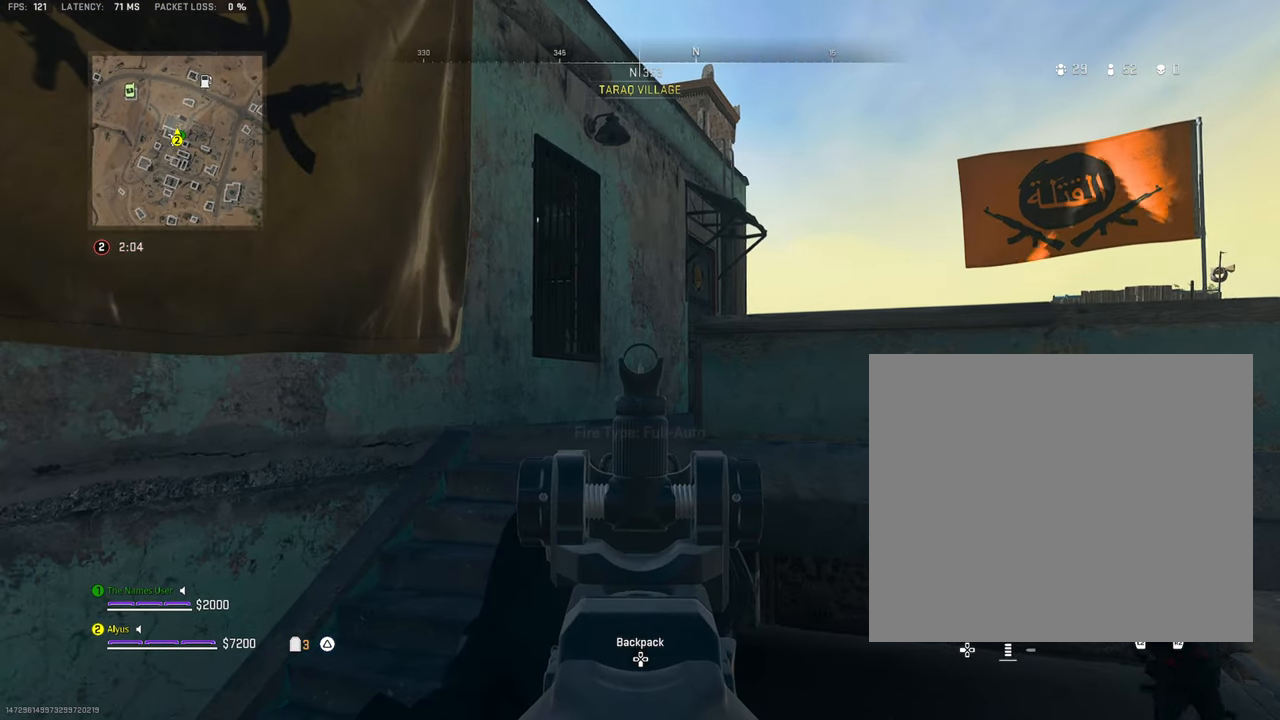
{"buttons": ["L3"], "left_stick": "up", "right_stick": "center", "events": [[250, "left_stick", "left"], [300, "L1", "up"], [334, "left_stick", "up-left"], [434, "left_stick", "up"], [484, "L3", "down"]]}
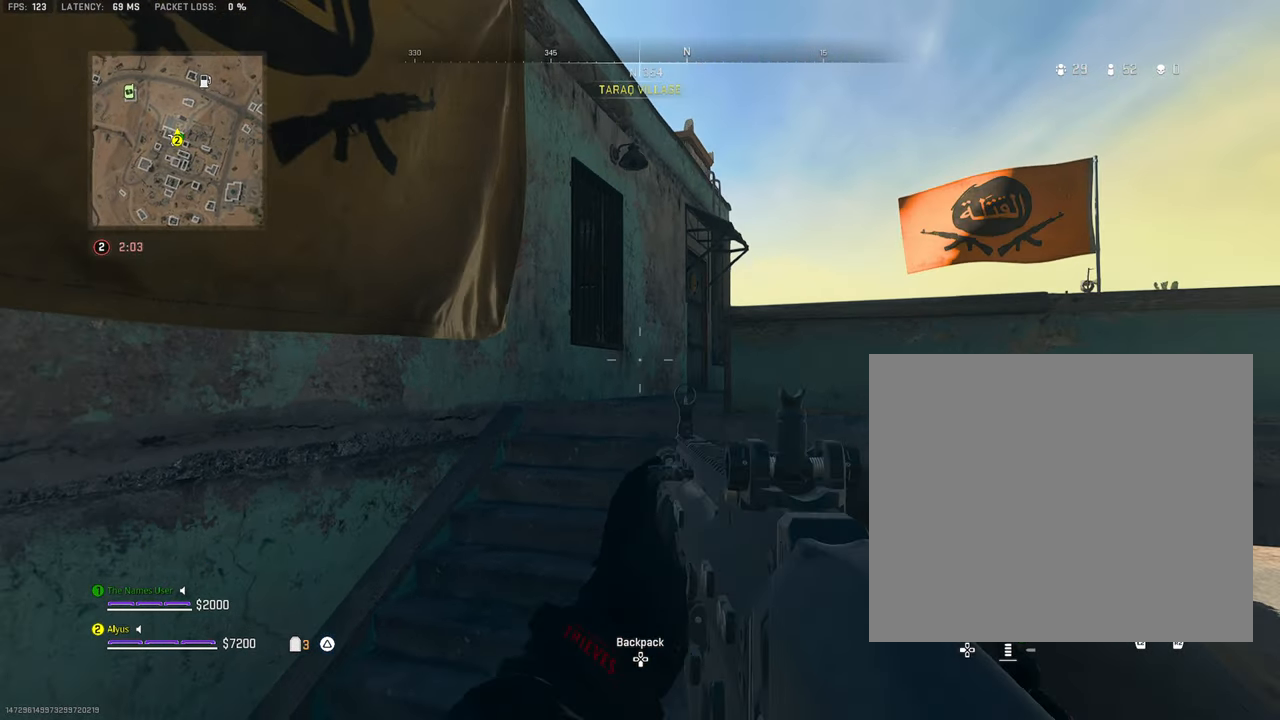
{"buttons": ["L3"], "left_stick": "up-right", "right_stick": "center", "events": [[84, "CROSS", "down"], [117, "L3", "up"], [200, "left_stick", "up-right"], [234, "CROSS", "up"], [484, "L3", "down"]]}
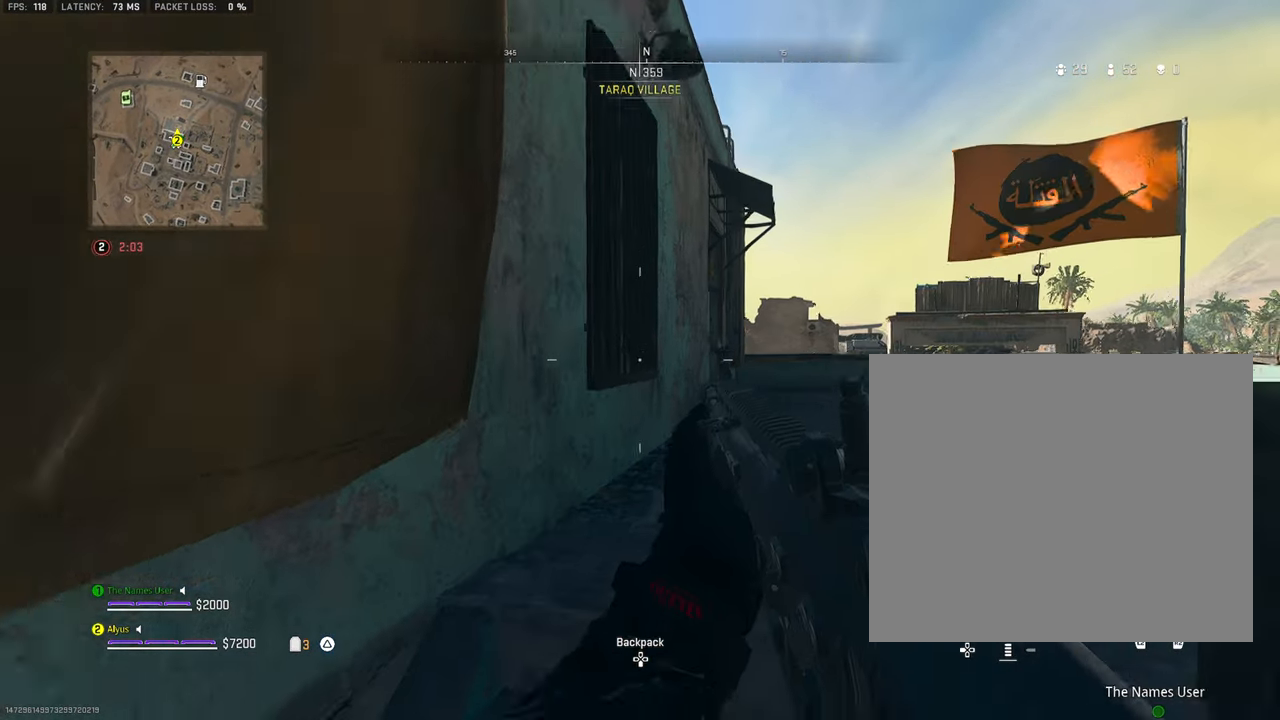
{"buttons": ["L3"], "left_stick": "up", "right_stick": "left", "events": [[67, "L3", "up"], [384, "right_stick", "left"], [400, "L3", "down"], [417, "left_stick", "up"]]}